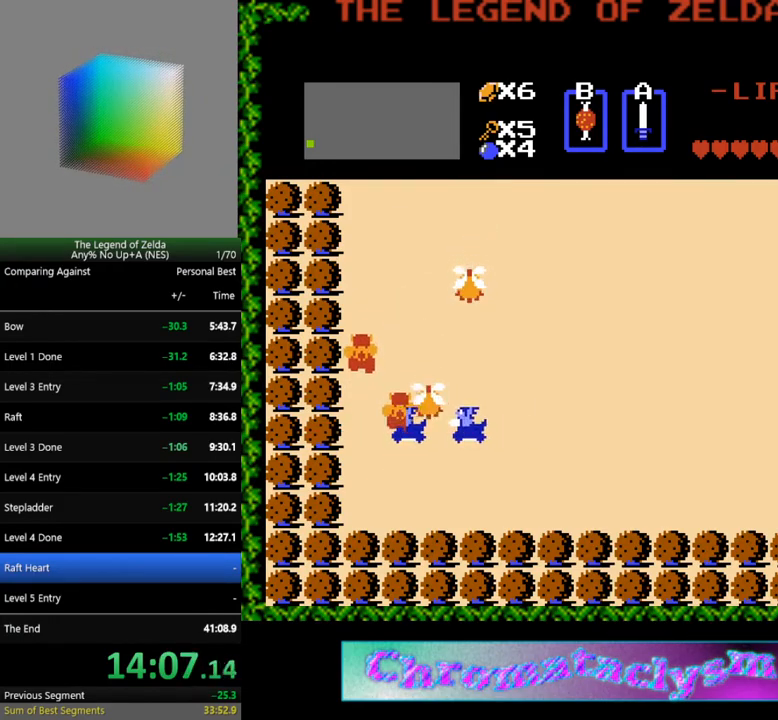
Gameplay with a controller (Nintendo layout); each line is a JSON object with the inputs held at the frame after it. "events" lists button and stick changes between this image and that frame as [ms after this image, input, new state], when the widget could be followed in between. Not read: L3 R3.
{"buttons": ["DPAD_RIGHT"], "events": [[250, "DPAD_RIGHT", "down"]]}
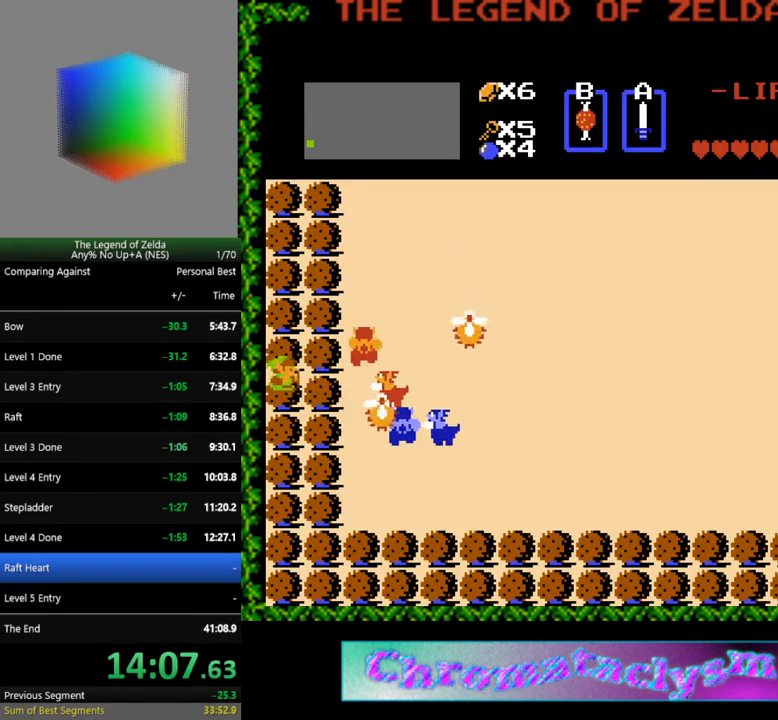
{"buttons": [], "events": [[33, "DPAD_RIGHT", "up"], [83, "DPAD_LEFT", "down"], [250, "DPAD_LEFT", "up"]]}
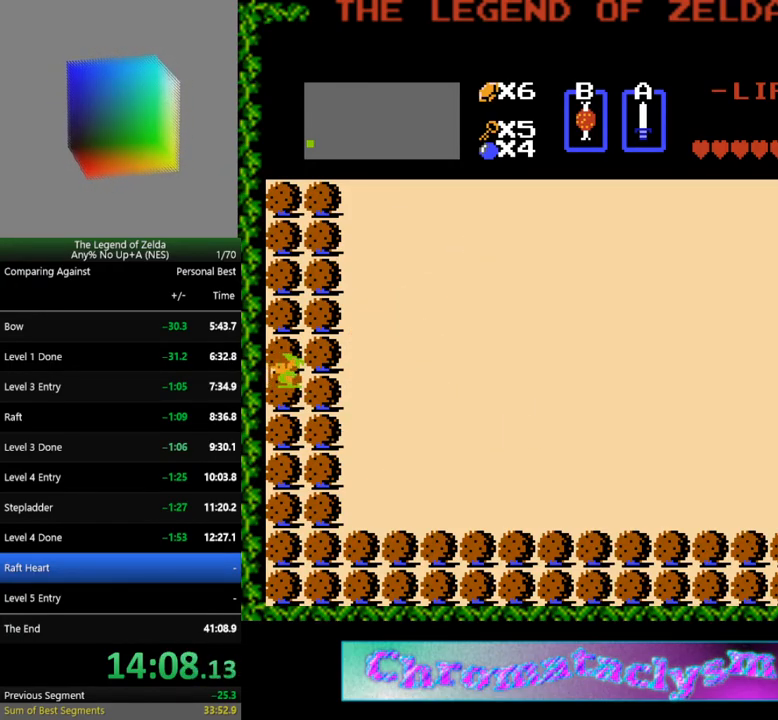
{"buttons": [], "events": []}
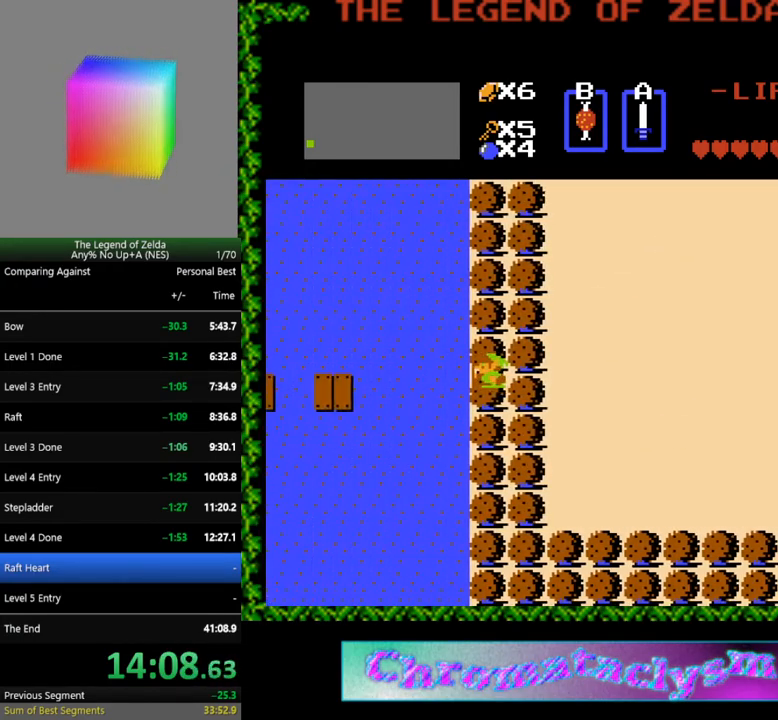
{"buttons": [], "events": []}
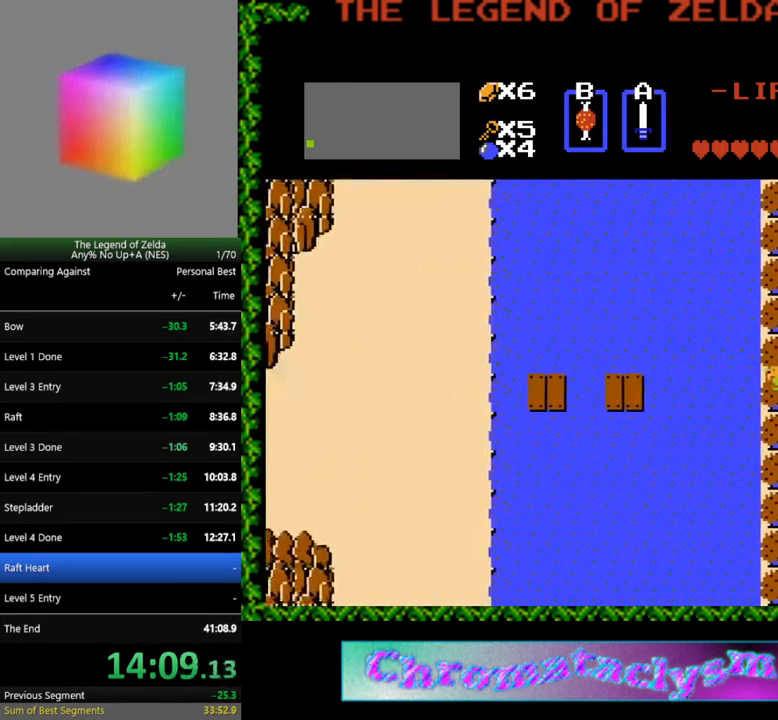
{"buttons": [], "events": []}
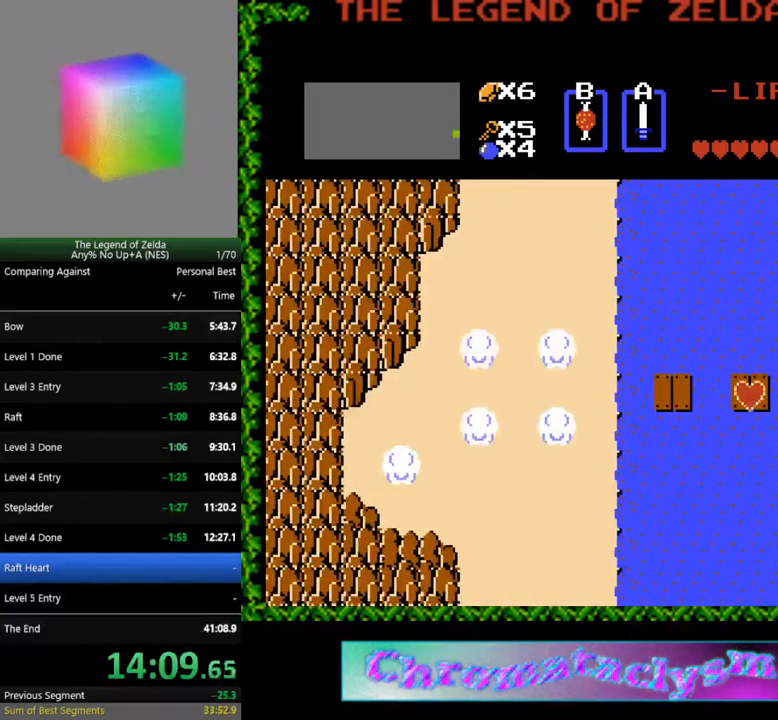
{"buttons": ["DPAD_LEFT"], "events": [[33, "DPAD_LEFT", "down"], [117, "DPAD_LEFT", "up"], [467, "DPAD_LEFT", "down"]]}
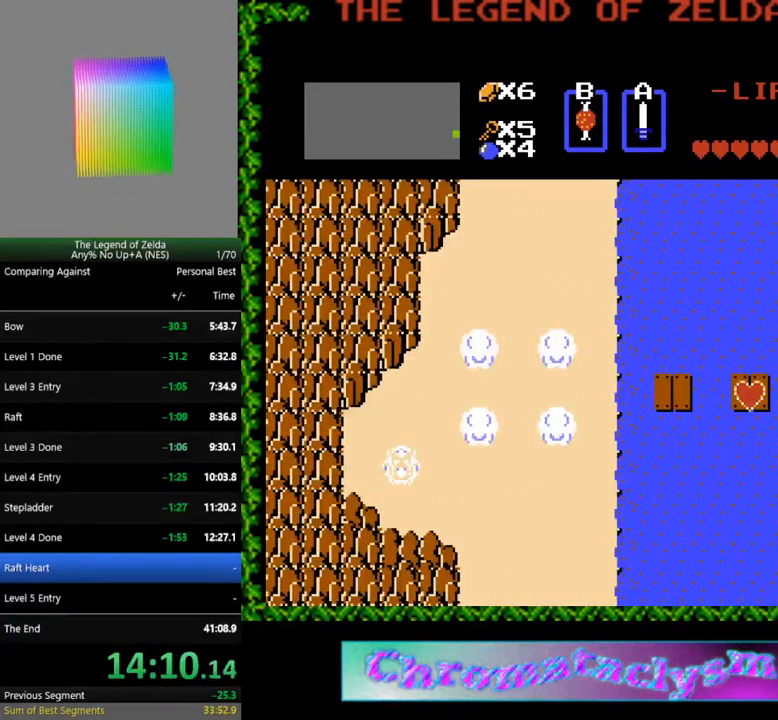
{"buttons": [], "events": [[33, "DPAD_LEFT", "up"]]}
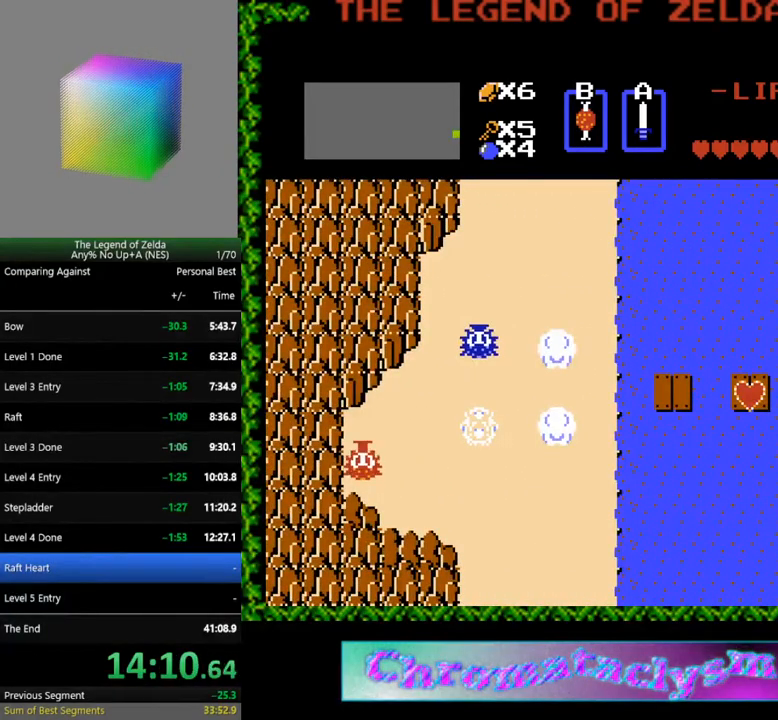
{"buttons": ["DPAD_RIGHT"], "events": [[50, "DPAD_UP", "down"], [67, "DPAD_UP", "up"], [367, "DPAD_RIGHT", "down"]]}
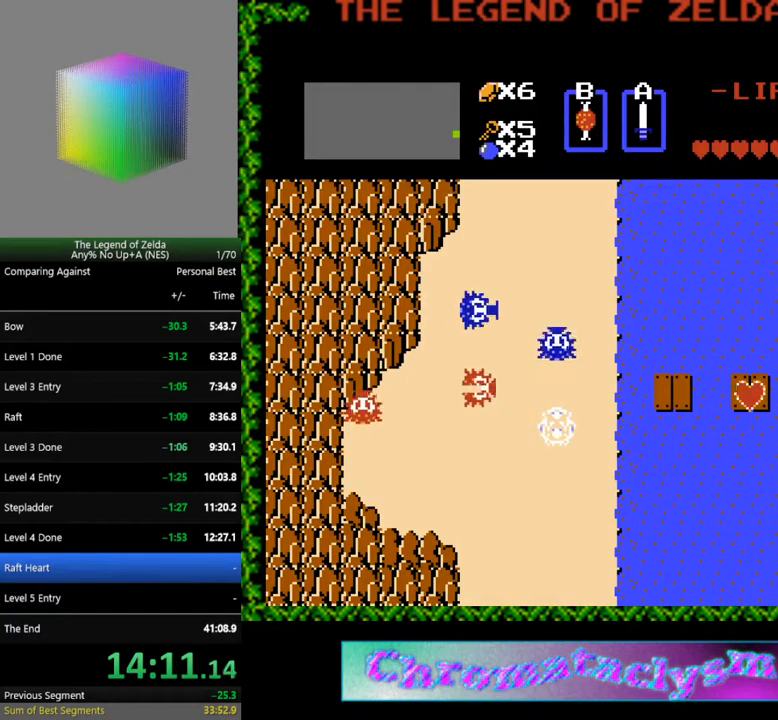
{"buttons": [], "events": [[167, "DPAD_RIGHT", "up"], [250, "DPAD_LEFT", "down"], [483, "DPAD_LEFT", "up"]]}
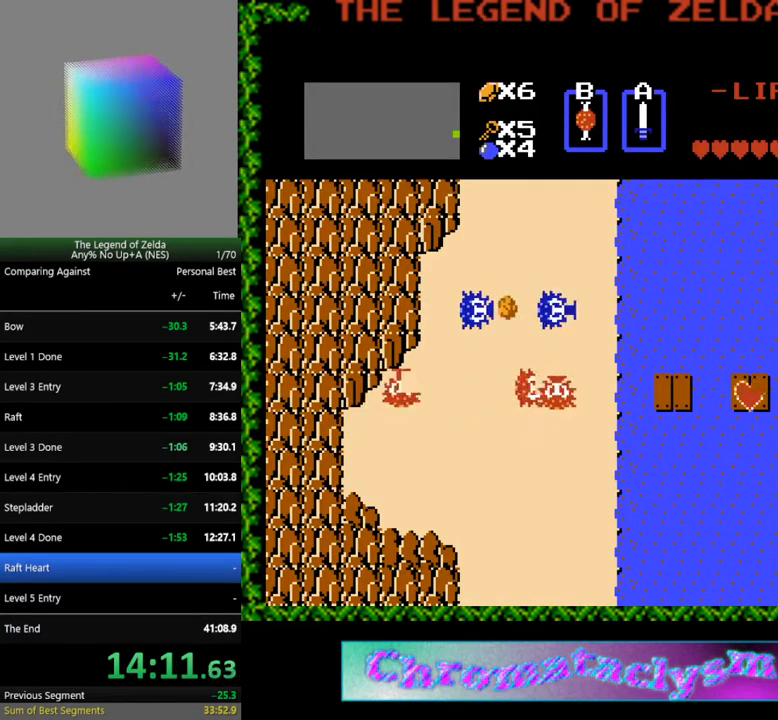
{"buttons": [], "events": []}
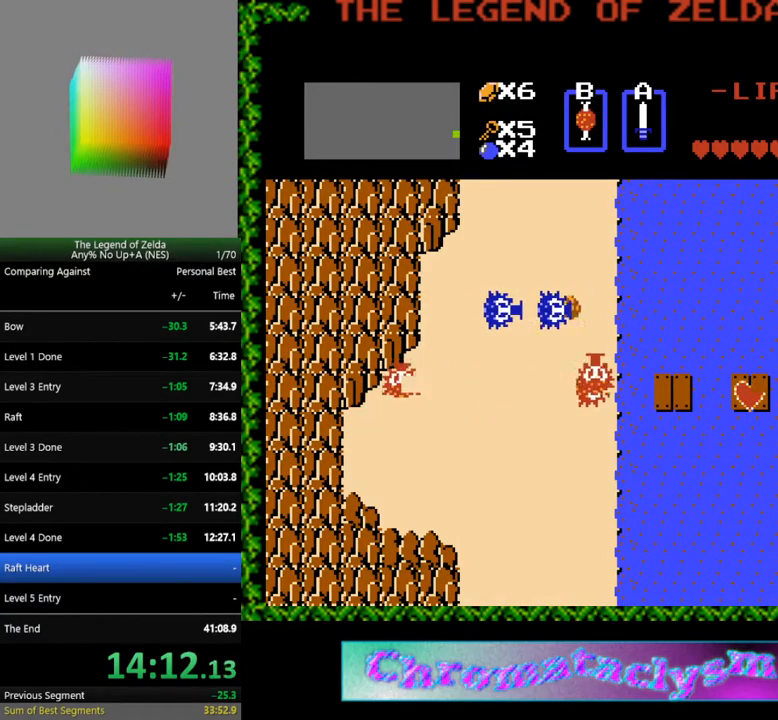
{"buttons": [], "events": [[417, "DPAD_UP", "down"], [433, "DPAD_UP", "up"]]}
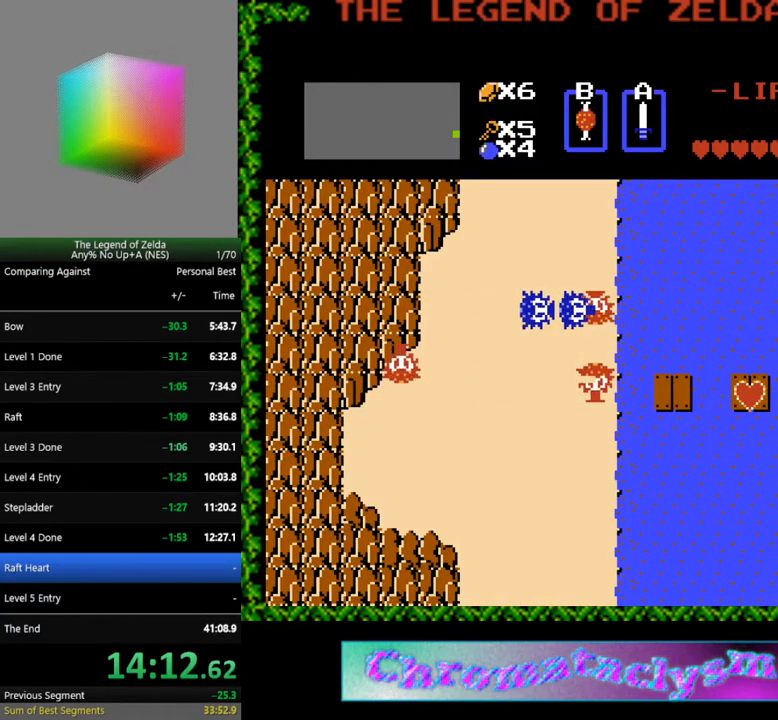
{"buttons": ["DPAD_LEFT"], "events": [[200, "DPAD_LEFT", "down"]]}
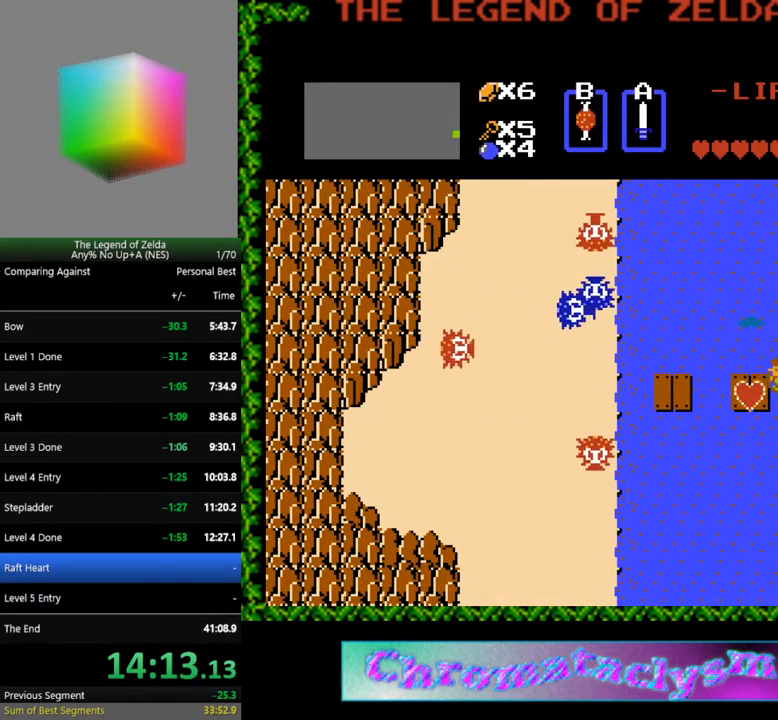
{"buttons": ["DPAD_LEFT"], "events": []}
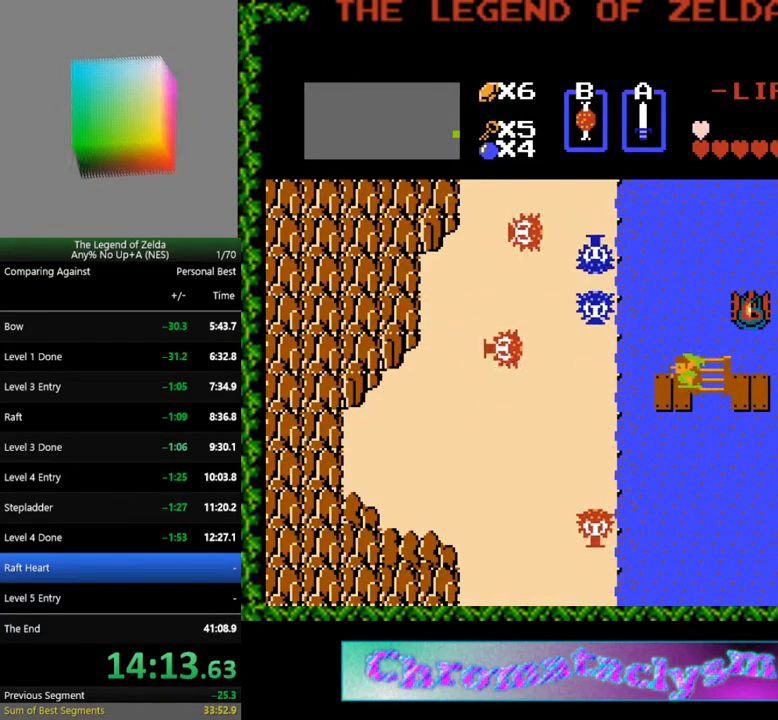
{"buttons": [], "events": [[250, "DPAD_LEFT", "up"]]}
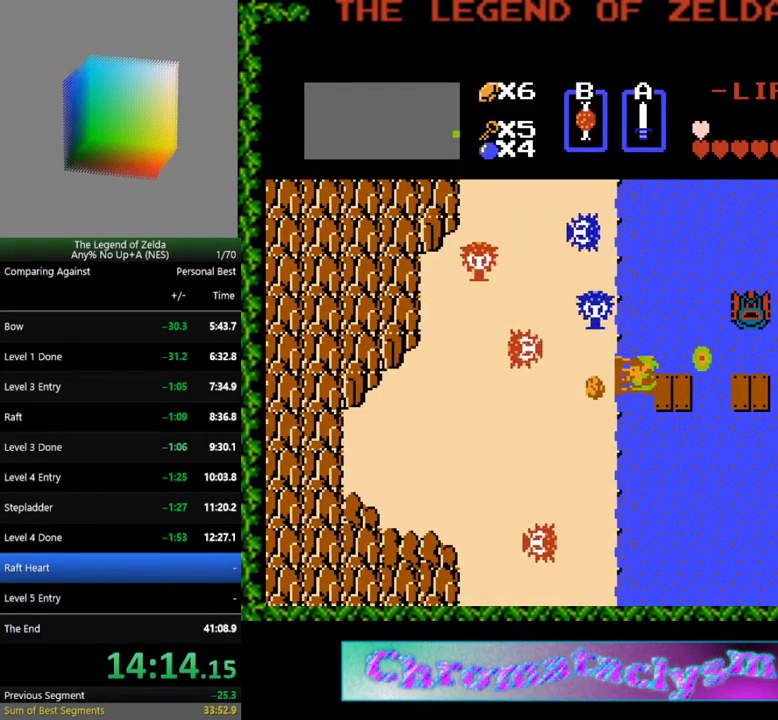
{"buttons": [], "events": [[83, "DPAD_LEFT", "down"], [283, "DPAD_LEFT", "up"], [283, "DPAD_UP", "down"], [333, "A", "down"], [400, "DPAD_UP", "up"], [450, "A", "up"]]}
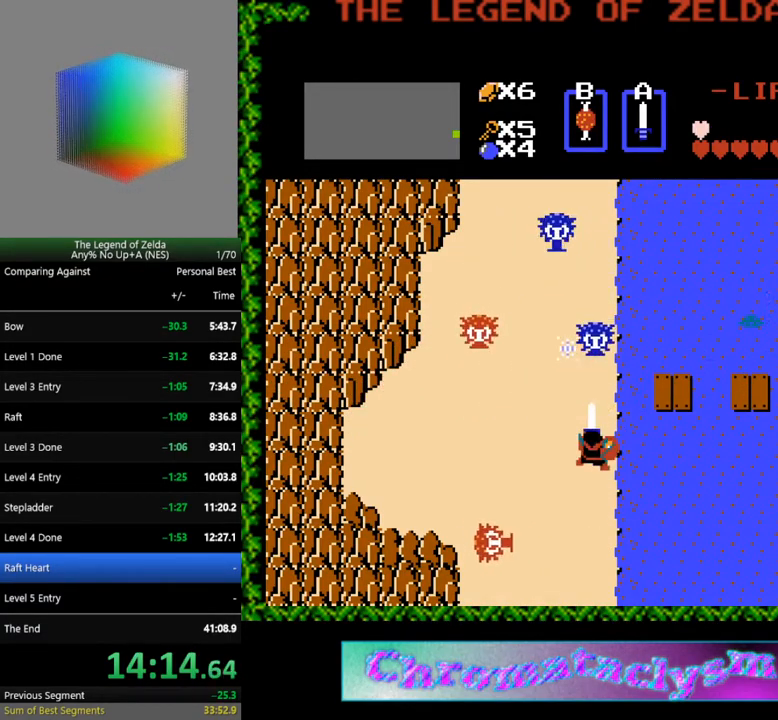
{"buttons": ["DPAD_UP"], "events": [[167, "DPAD_UP", "down"], [333, "A", "down"], [367, "DPAD_UP", "up"], [483, "A", "up"], [483, "DPAD_UP", "down"]]}
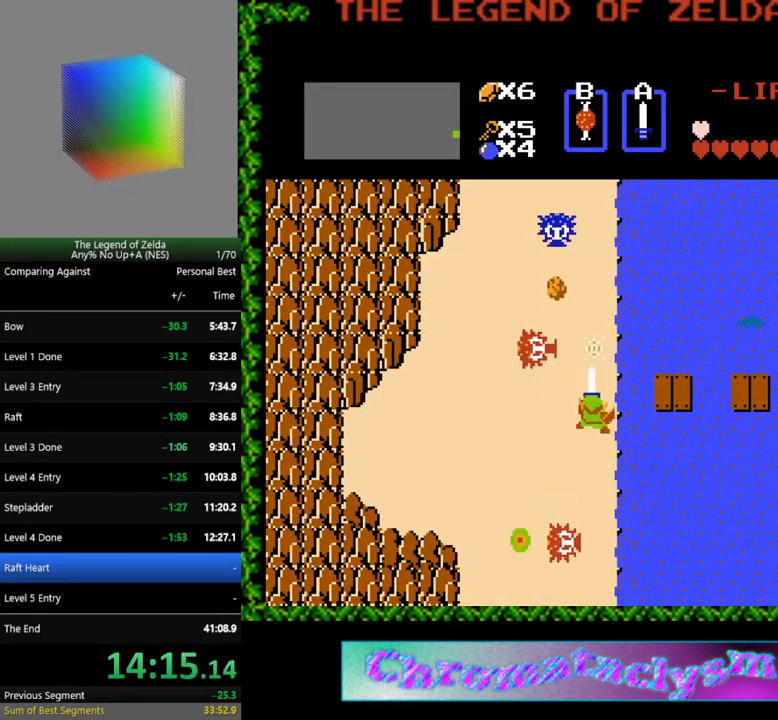
{"buttons": ["DPAD_LEFT"], "events": [[33, "DPAD_UP", "up"], [233, "A", "down"], [350, "A", "up"], [483, "DPAD_LEFT", "down"]]}
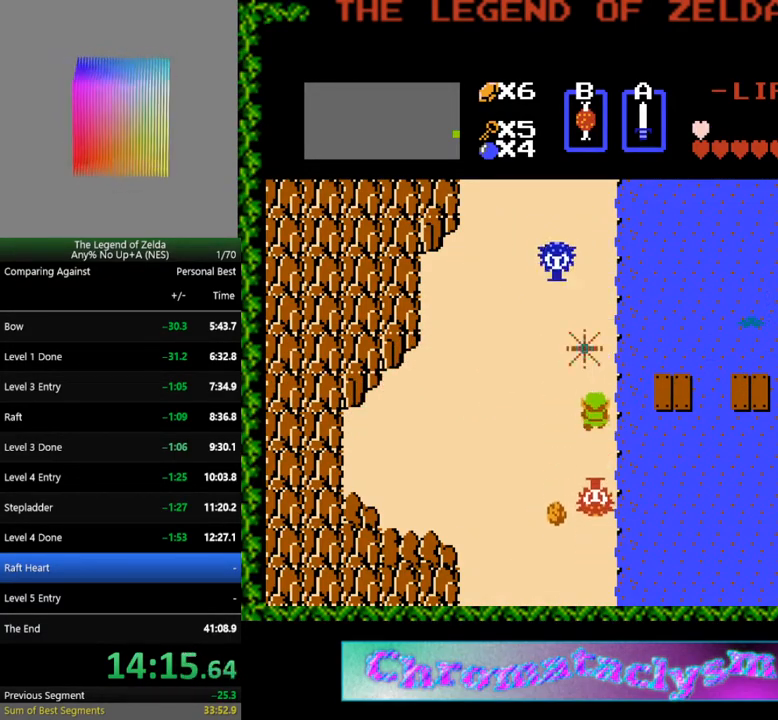
{"buttons": ["DPAD_UP"], "events": [[100, "DPAD_LEFT", "up"], [100, "DPAD_UP", "down"]]}
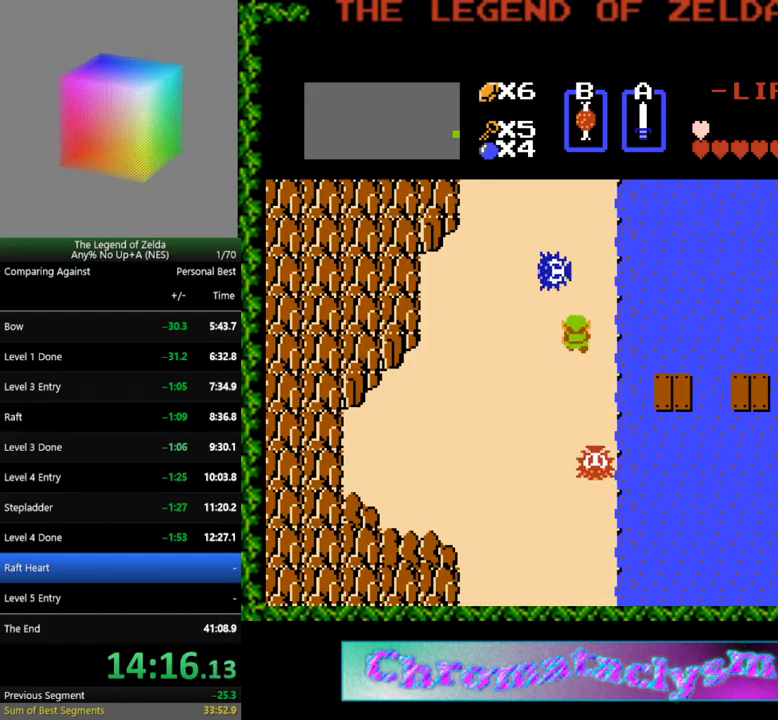
{"buttons": ["DPAD_LEFT"], "events": [[33, "A", "down"], [167, "A", "up"], [433, "DPAD_LEFT", "down"], [450, "DPAD_UP", "up"]]}
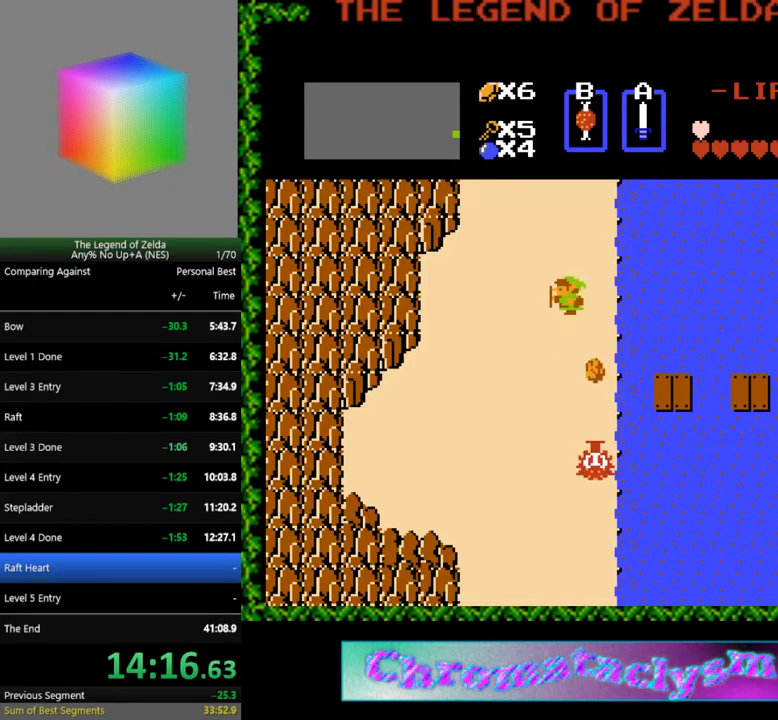
{"buttons": ["DPAD_UP", "DPAD_RIGHT"], "events": [[117, "DPAD_UP", "down"], [133, "DPAD_LEFT", "up"], [500, "DPAD_RIGHT", "down"]]}
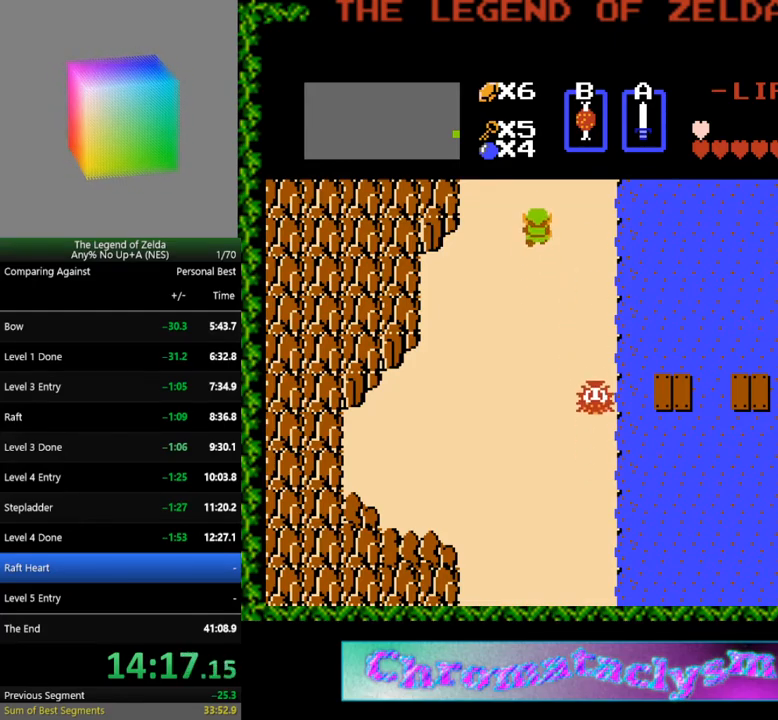
{"buttons": [], "events": [[17, "DPAD_UP", "up"], [117, "DPAD_UP", "down"], [133, "DPAD_RIGHT", "up"], [433, "DPAD_UP", "up"]]}
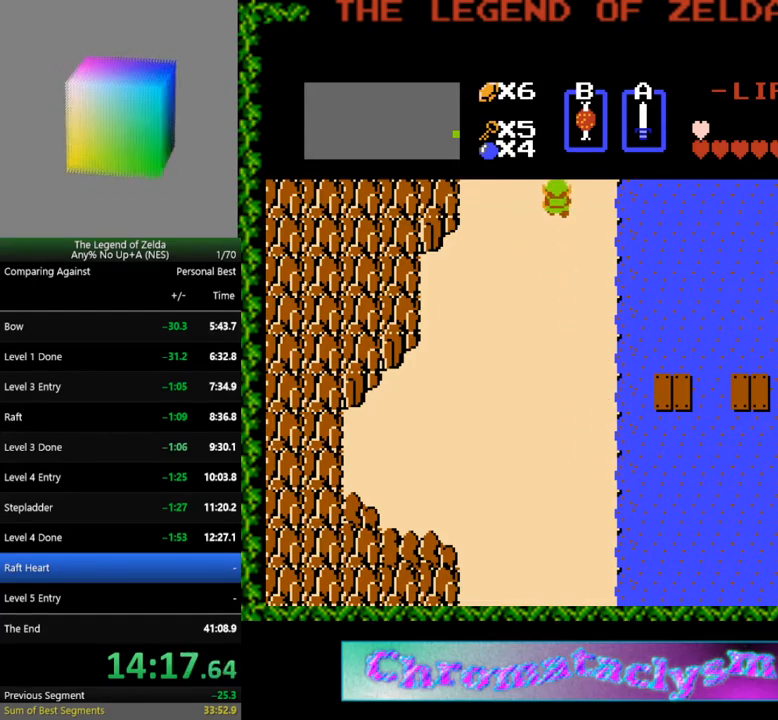
{"buttons": ["DPAD_UP"], "events": [[233, "DPAD_UP", "down"]]}
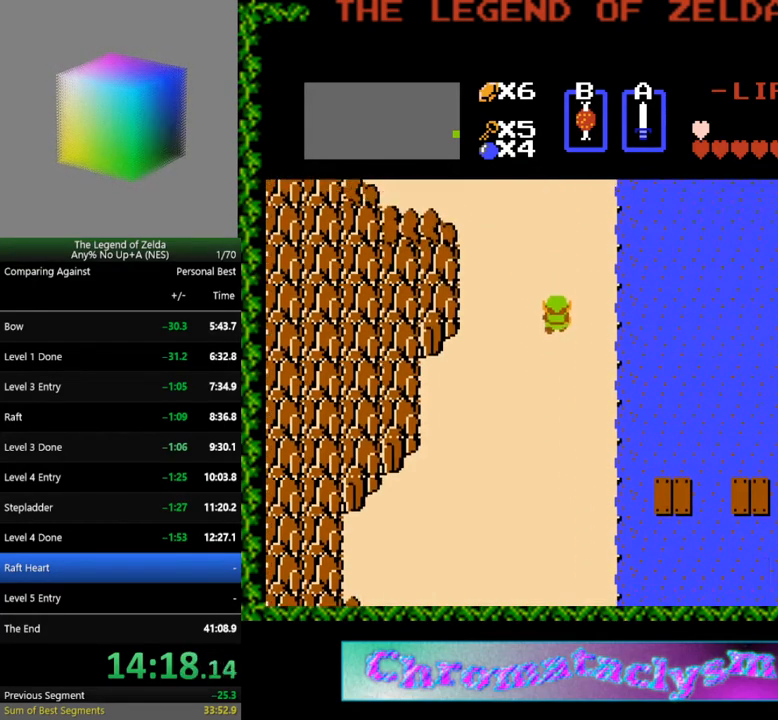
{"buttons": ["DPAD_UP"], "events": []}
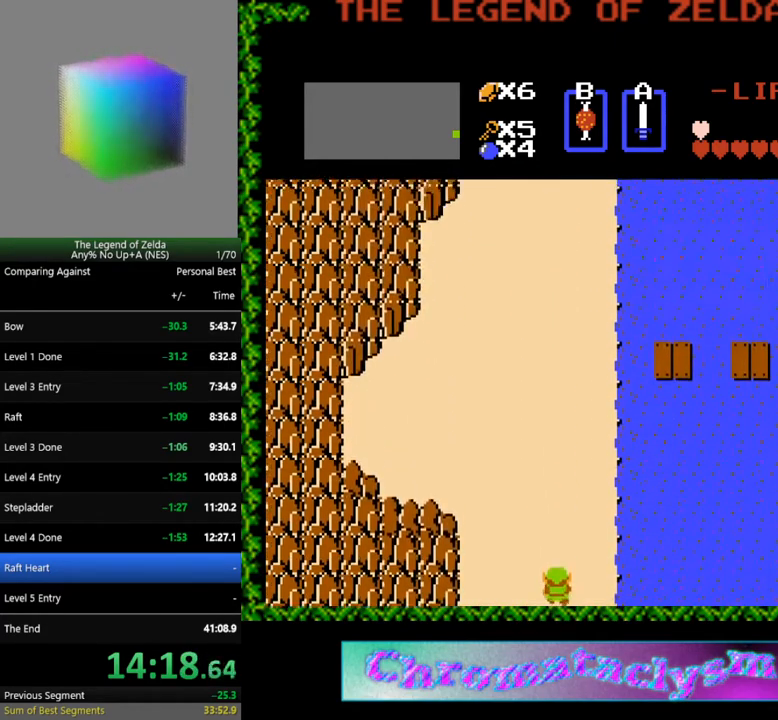
{"buttons": ["DPAD_UP"], "events": []}
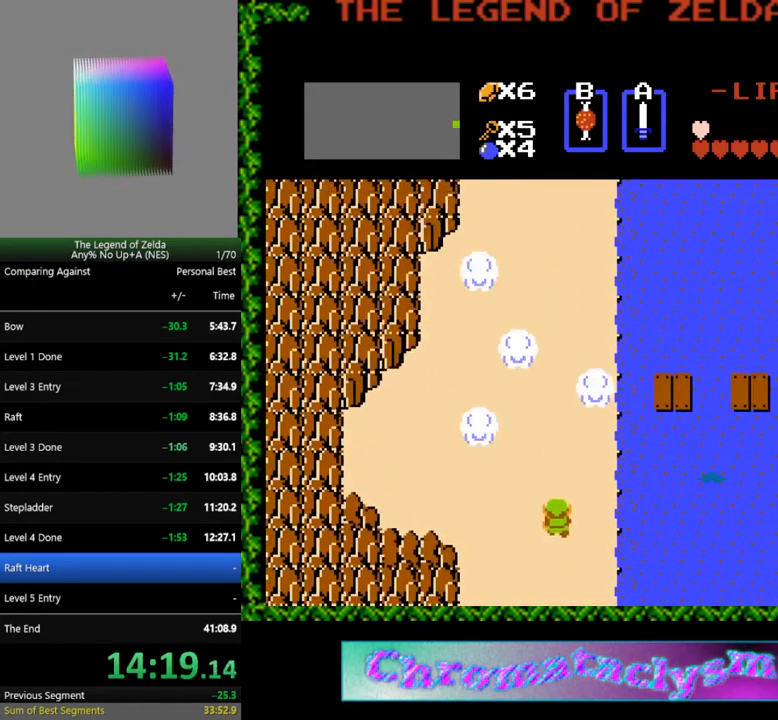
{"buttons": ["DPAD_UP"], "events": [[317, "DPAD_LEFT", "down"], [333, "DPAD_UP", "up"], [450, "DPAD_LEFT", "up"], [450, "DPAD_UP", "down"]]}
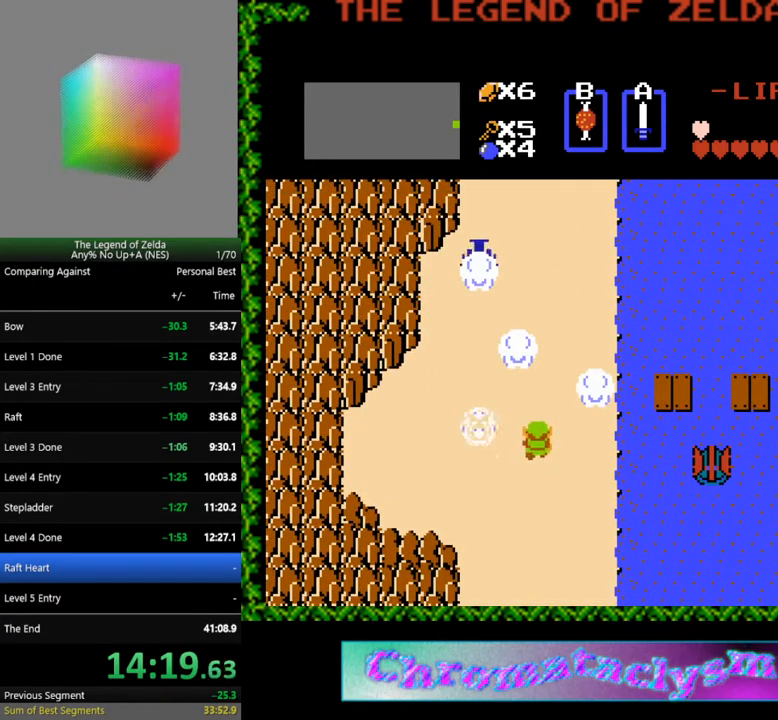
{"buttons": [], "events": [[233, "DPAD_UP", "up"], [283, "A", "down"], [433, "A", "up"]]}
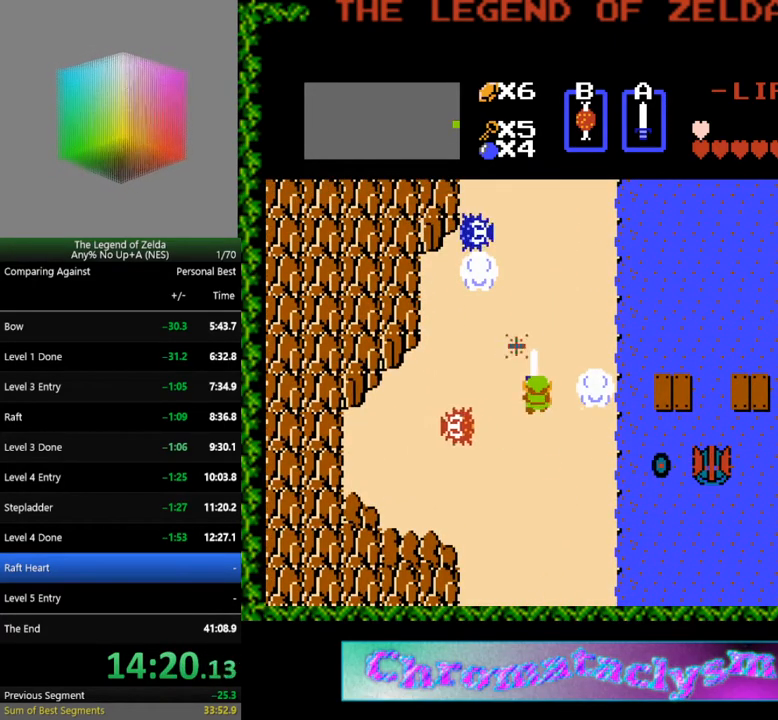
{"buttons": ["DPAD_UP"], "events": [[83, "DPAD_UP", "down"], [233, "DPAD_UP", "up"], [317, "DPAD_UP", "down"]]}
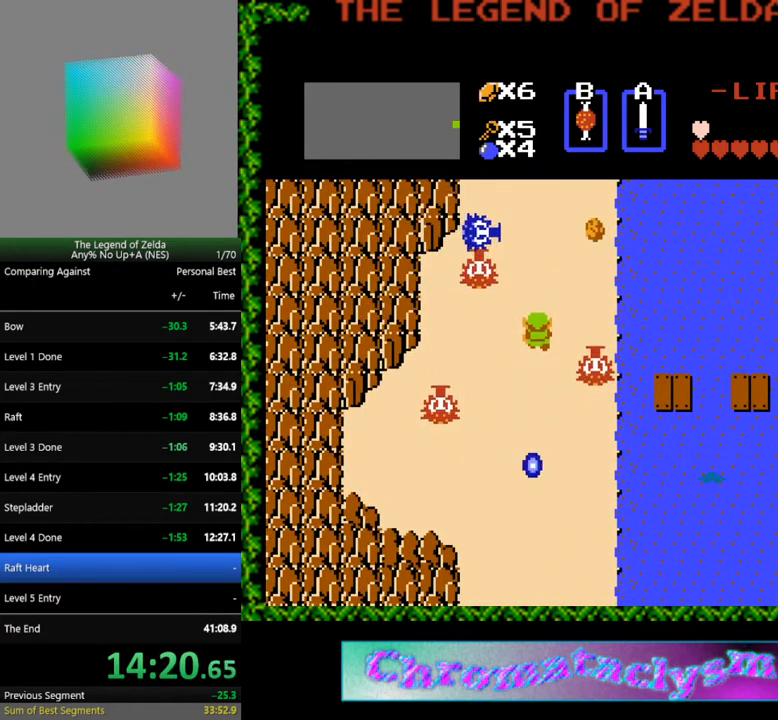
{"buttons": ["DPAD_UP"], "events": [[233, "A", "down"], [250, "DPAD_UP", "up"], [367, "A", "up"], [383, "DPAD_UP", "down"]]}
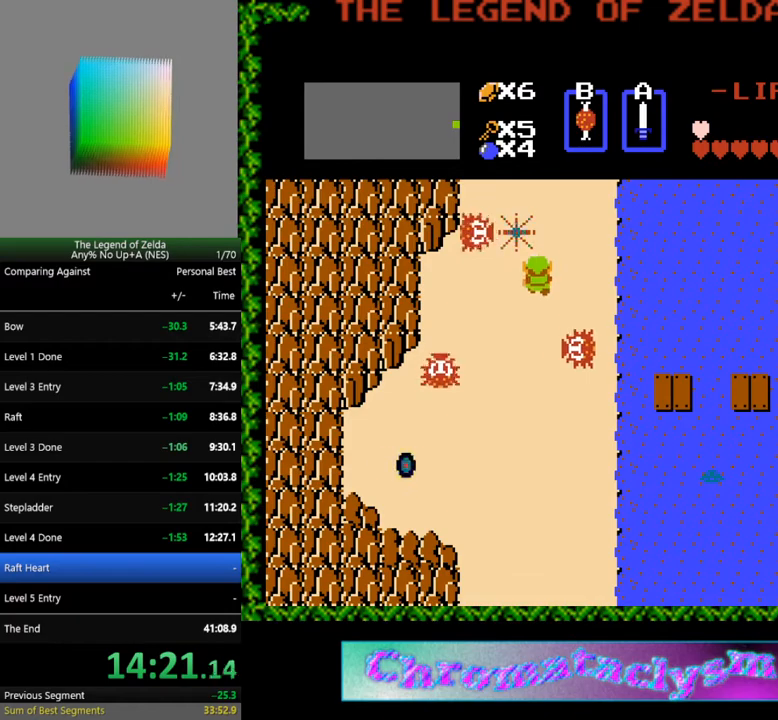
{"buttons": ["DPAD_UP"], "events": [[183, "DPAD_UP", "up"], [267, "DPAD_UP", "down"]]}
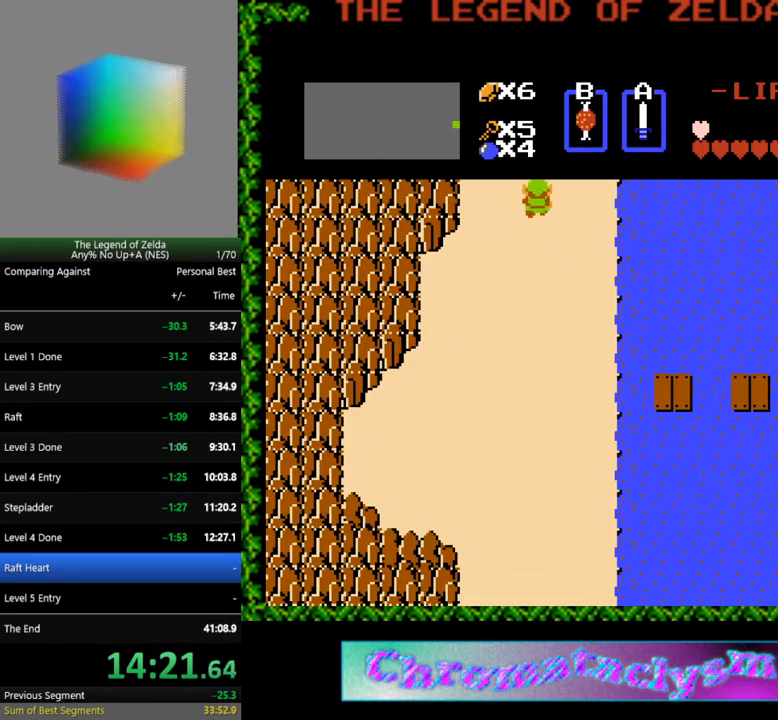
{"buttons": ["DPAD_UP"], "events": [[250, "DPAD_UP", "up"], [450, "DPAD_UP", "down"]]}